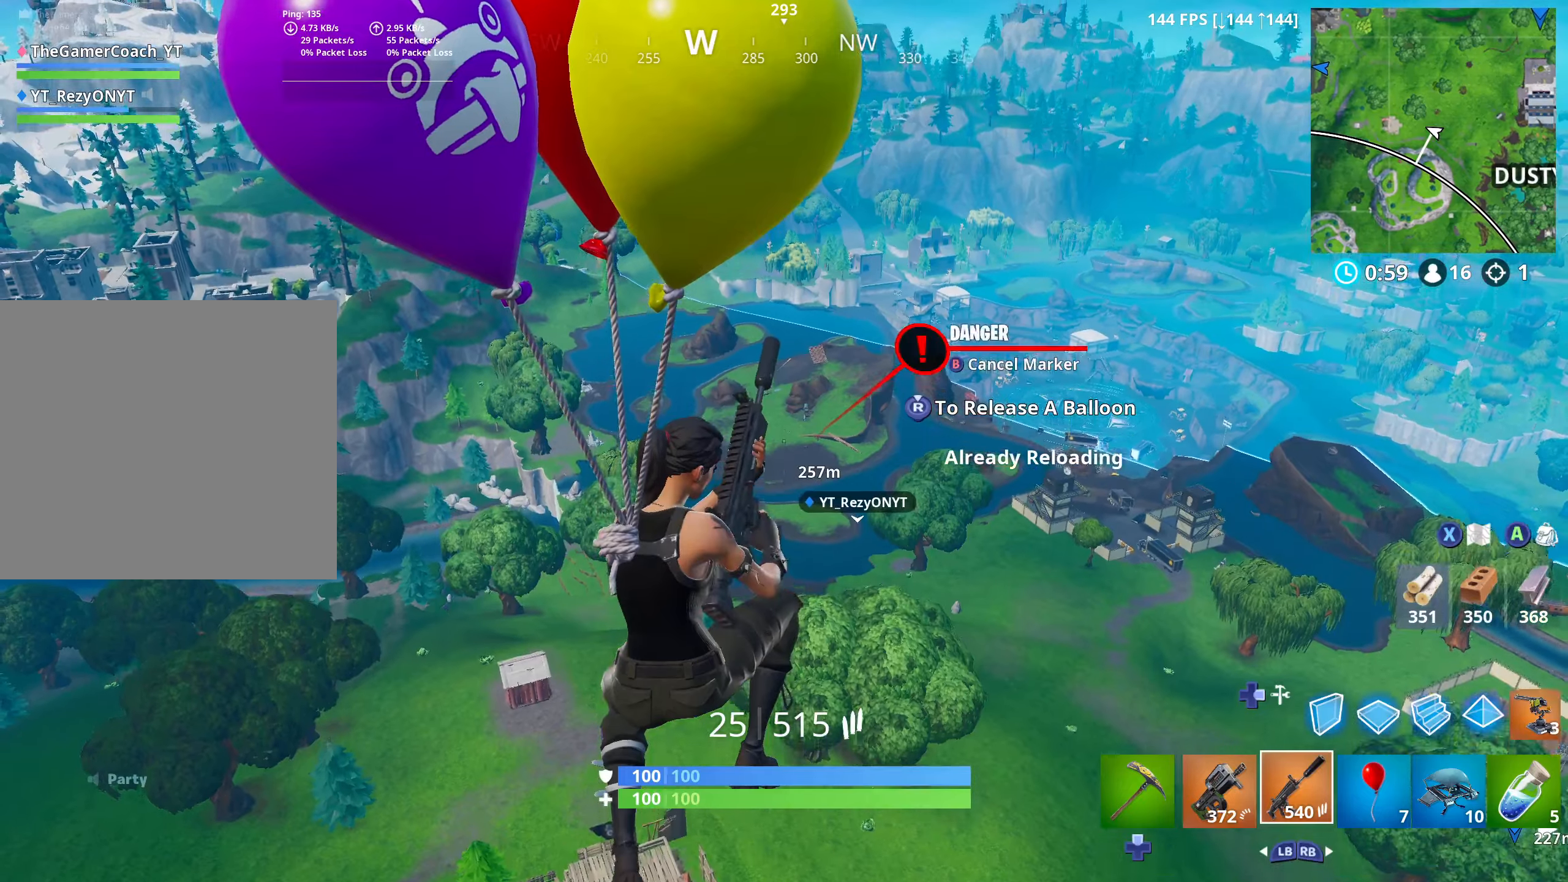
Gameplay with a controller (Xbox layout); each line is a JSON object with the inputs held at the frame after it (dt_ms = milliseconds from this image to that frame). "button_events" lists button changes between this image and that frame as [ms after this image, input, new state], when the widget could be followed in between (sticks are given only as held states). Not read: SHARE.
{"dt_ms": 500, "buttons": [], "left_stick": "up-right", "right_stick": "center", "button_events": []}
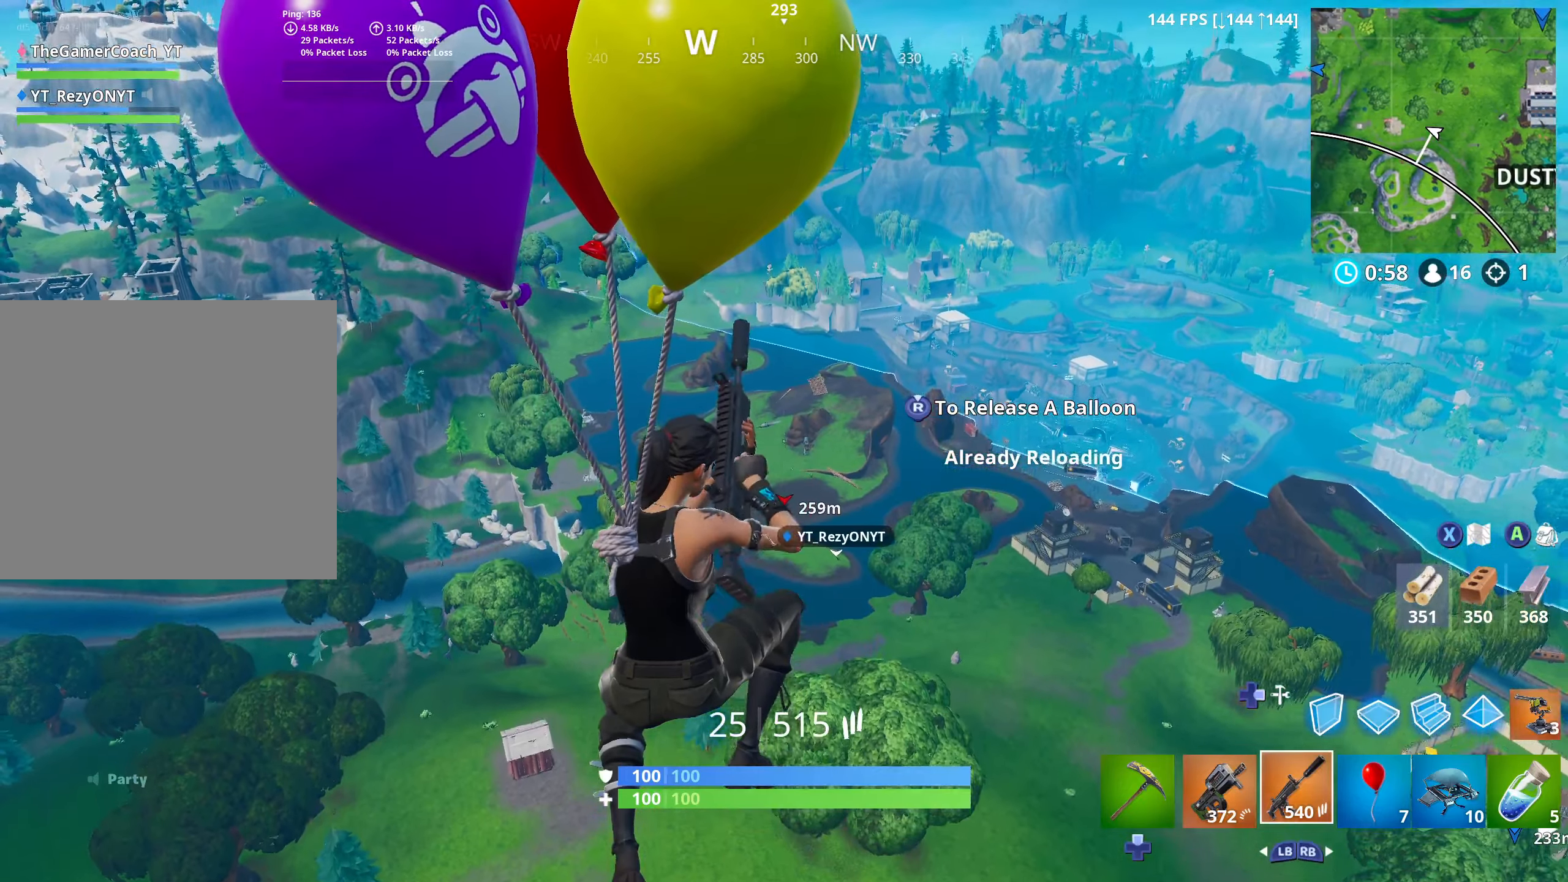
{"dt_ms": 1000, "buttons": [], "left_stick": "up-right", "right_stick": "center", "button_events": []}
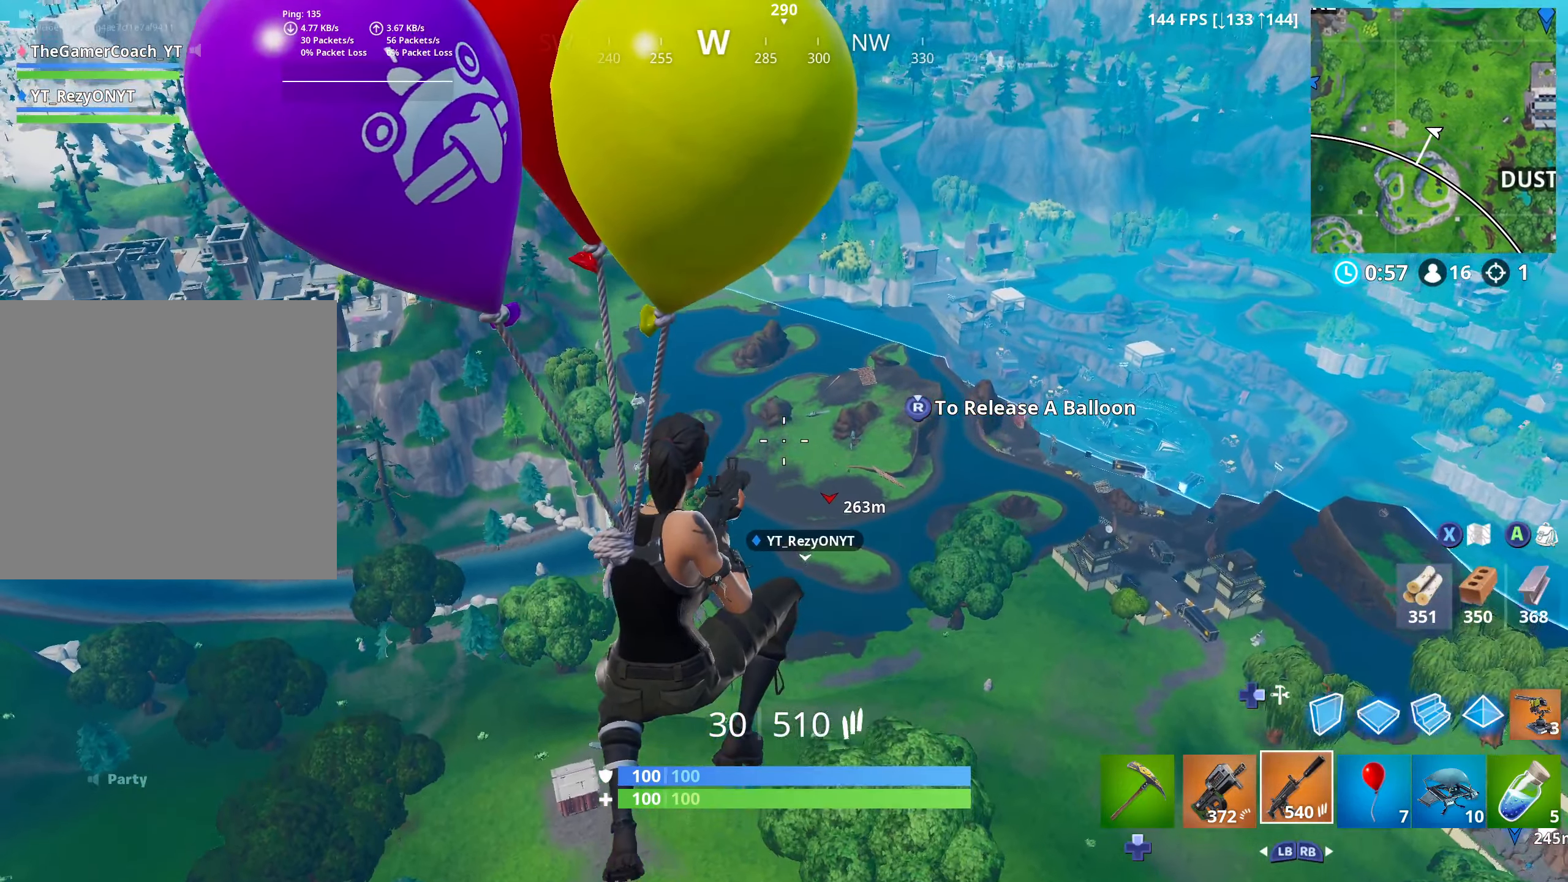
{"dt_ms": 500, "buttons": [], "left_stick": "up-right", "right_stick": "center", "button_events": [[134, "R3", "down"], [217, "R3", "up"], [267, "R3", "down"], [350, "R3", "up"], [434, "R3", "down"], [500, "R3", "up"]]}
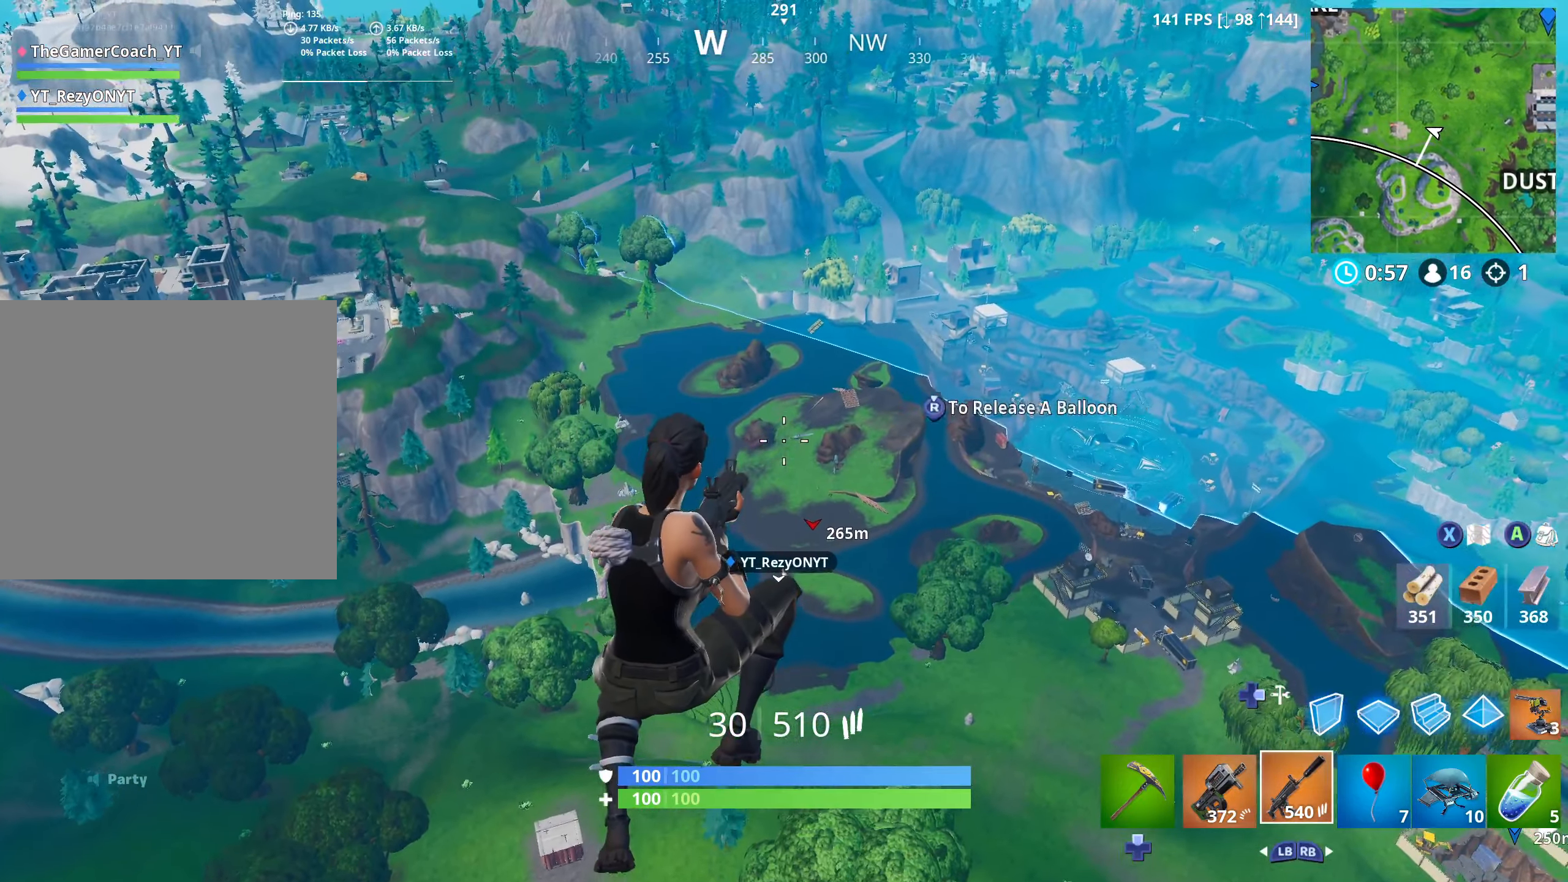
{"dt_ms": 1000, "buttons": [], "left_stick": "up", "right_stick": "center"}
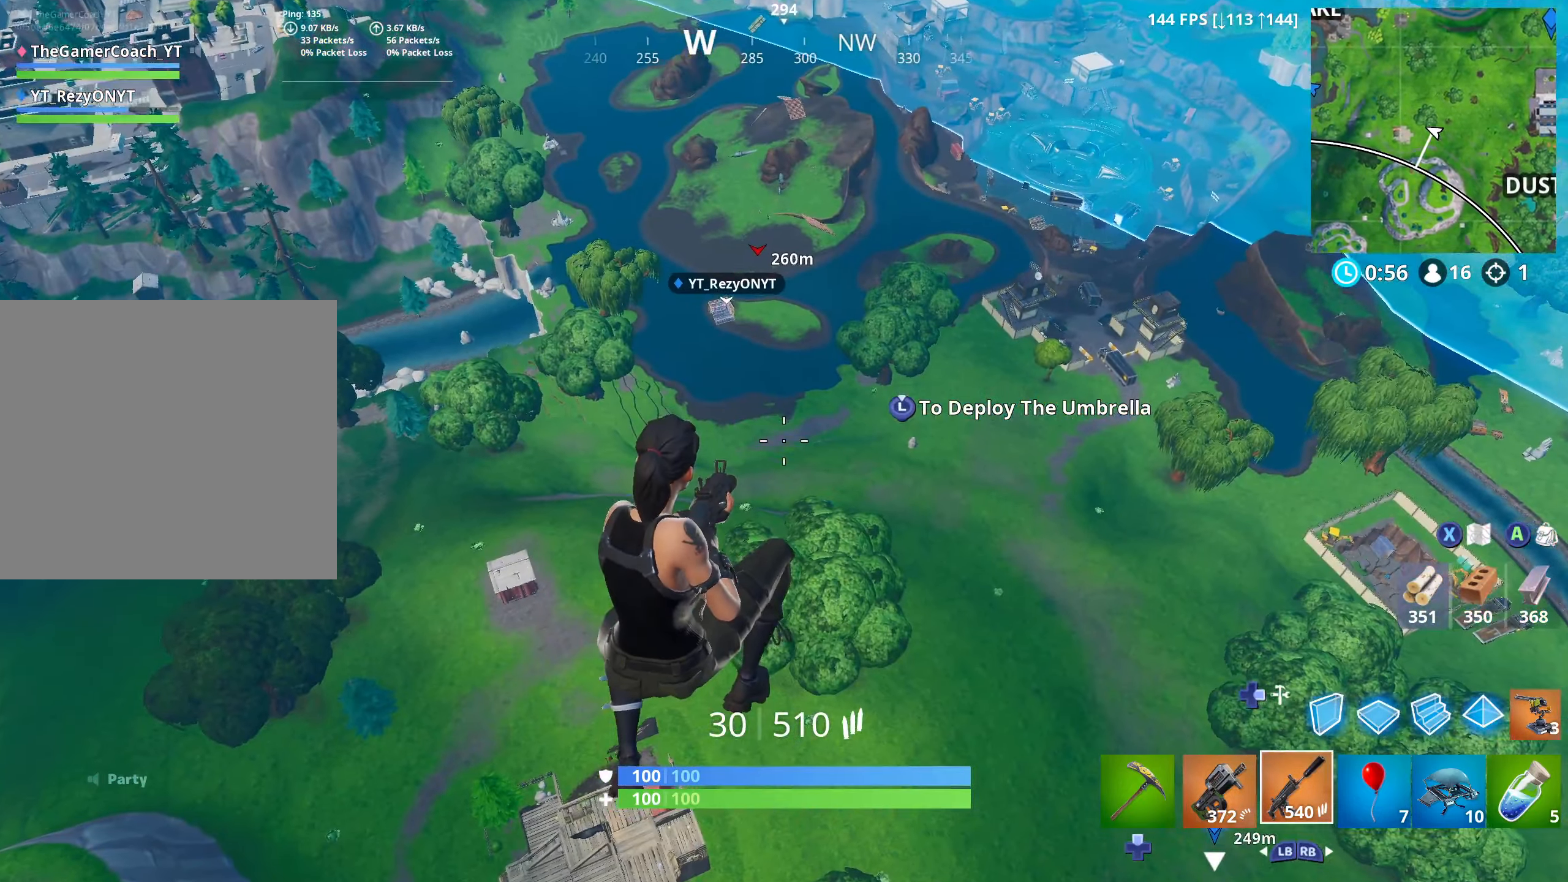
{"dt_ms": 500, "buttons": [], "left_stick": "right", "right_stick": "center", "button_events": []}
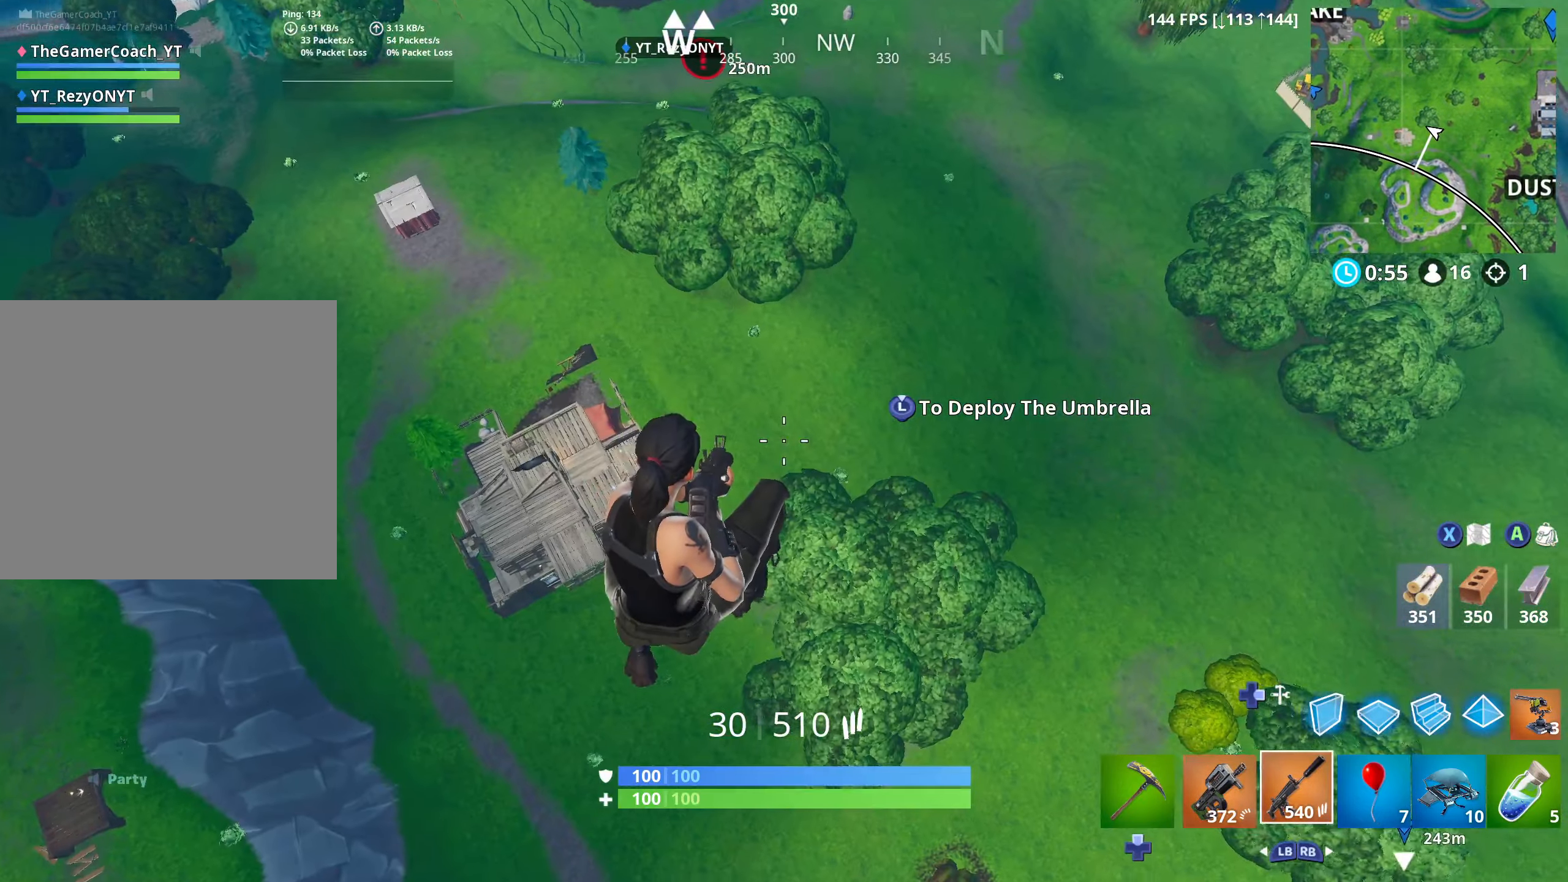
{"dt_ms": 500, "buttons": [], "left_stick": "up-left", "right_stick": "center", "button_events": []}
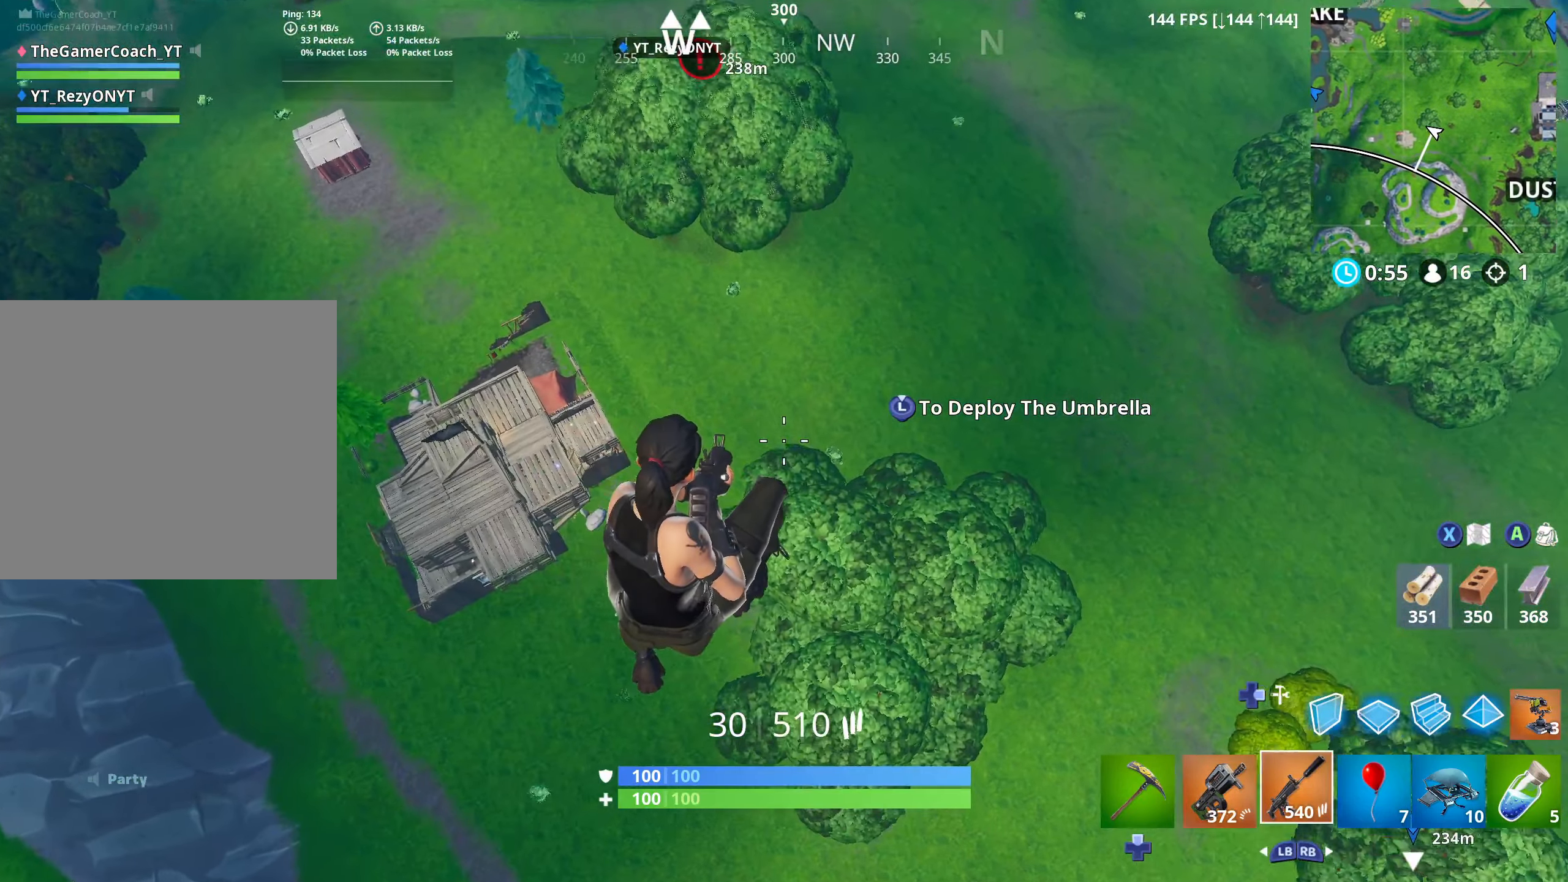
{"dt_ms": 500, "buttons": [], "left_stick": "up-left", "right_stick": "center", "button_events": []}
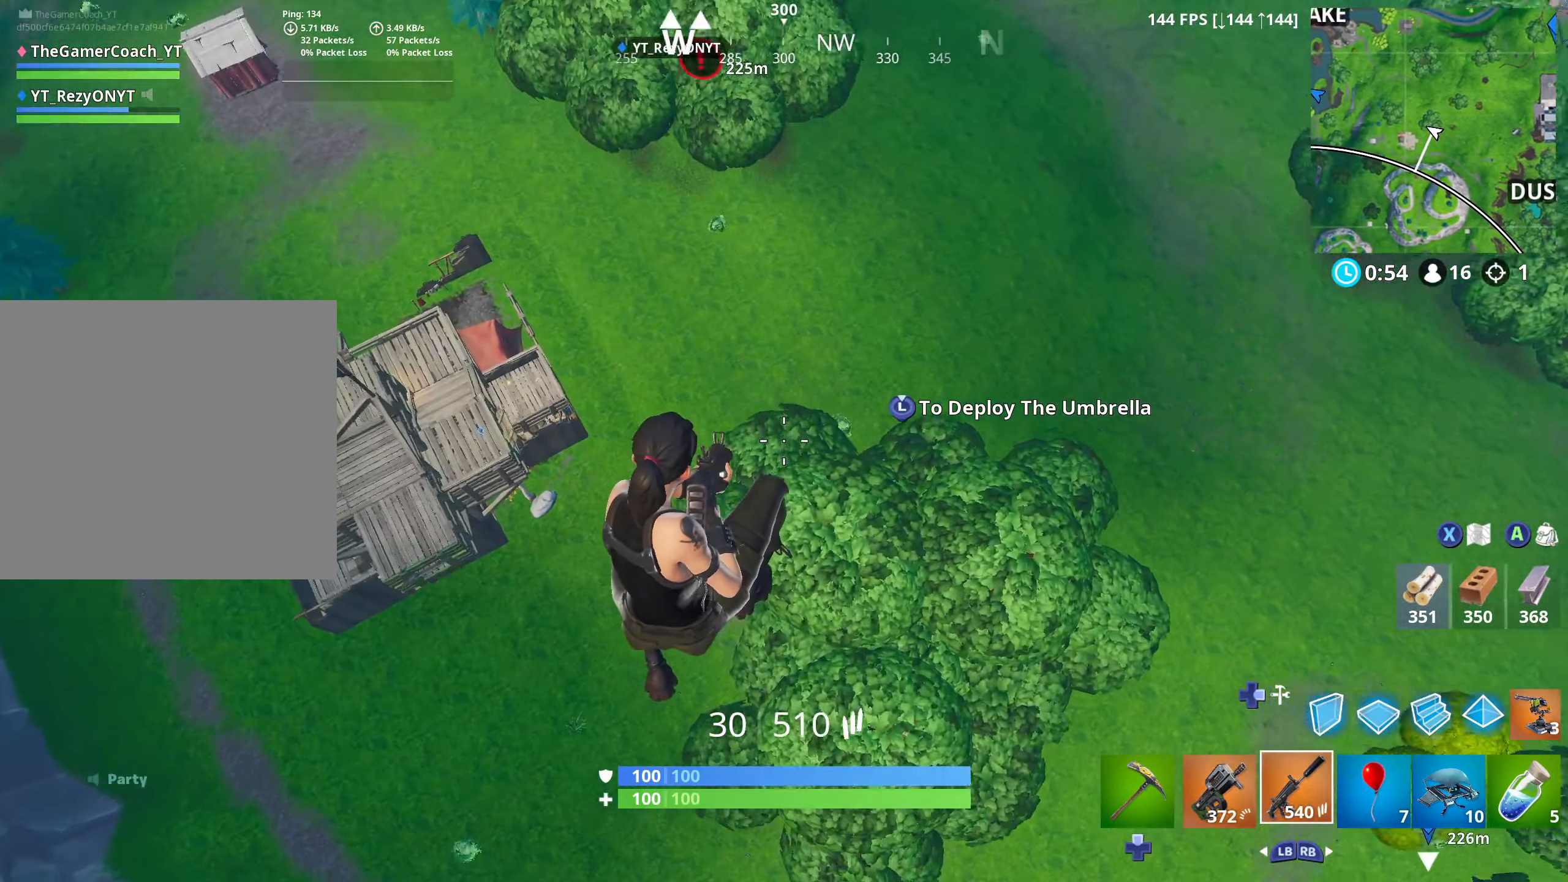
{"dt_ms": 500, "buttons": [], "left_stick": "up-left", "right_stick": "center", "button_events": []}
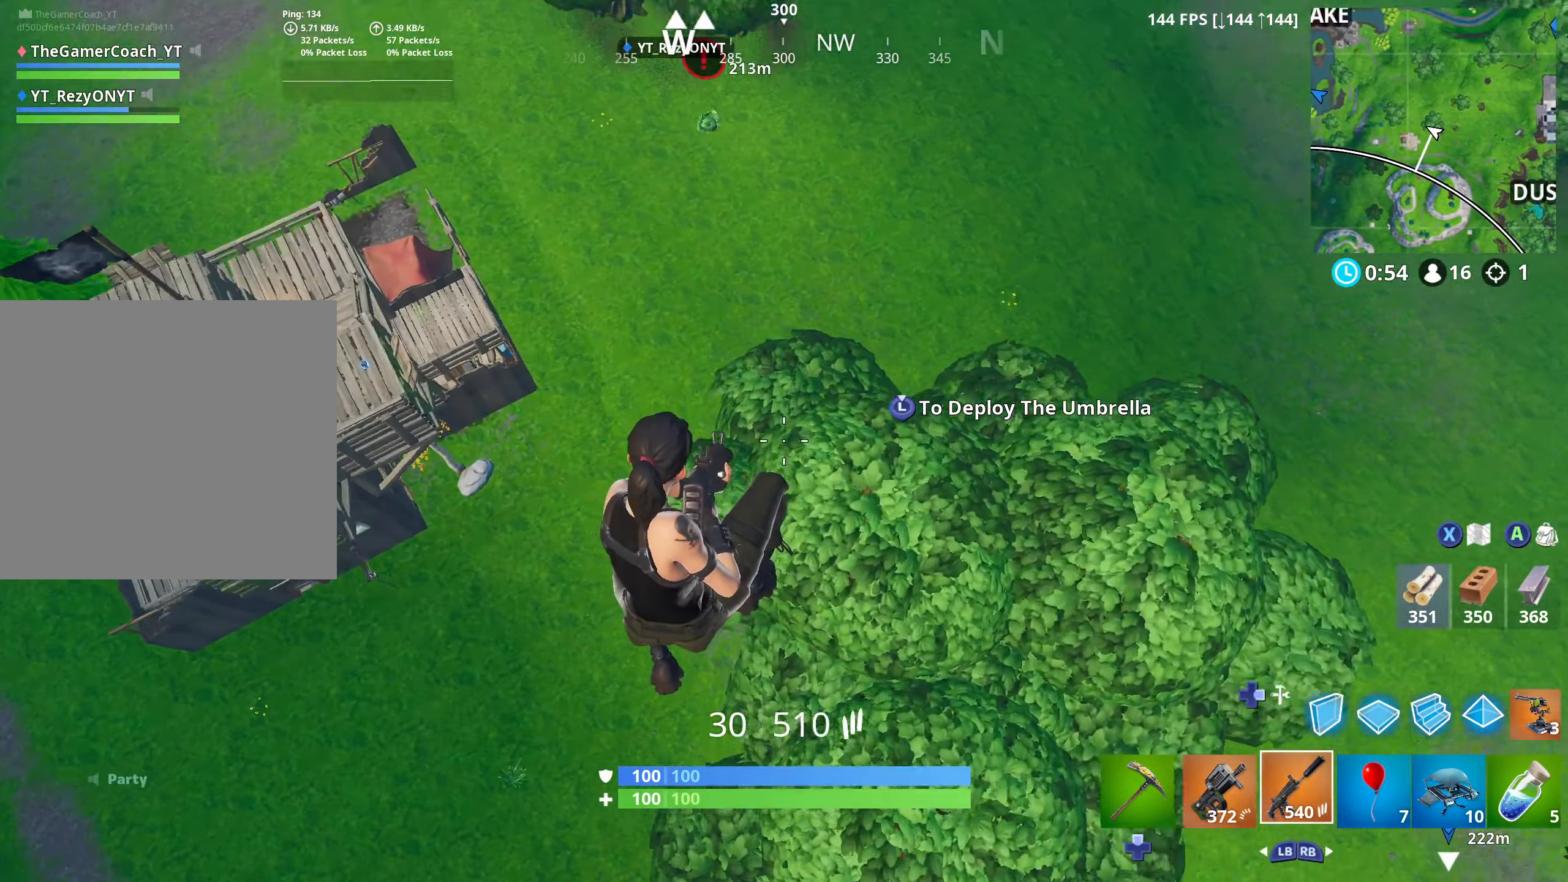
{"dt_ms": 1000, "buttons": [], "left_stick": "up-right", "right_stick": "center"}
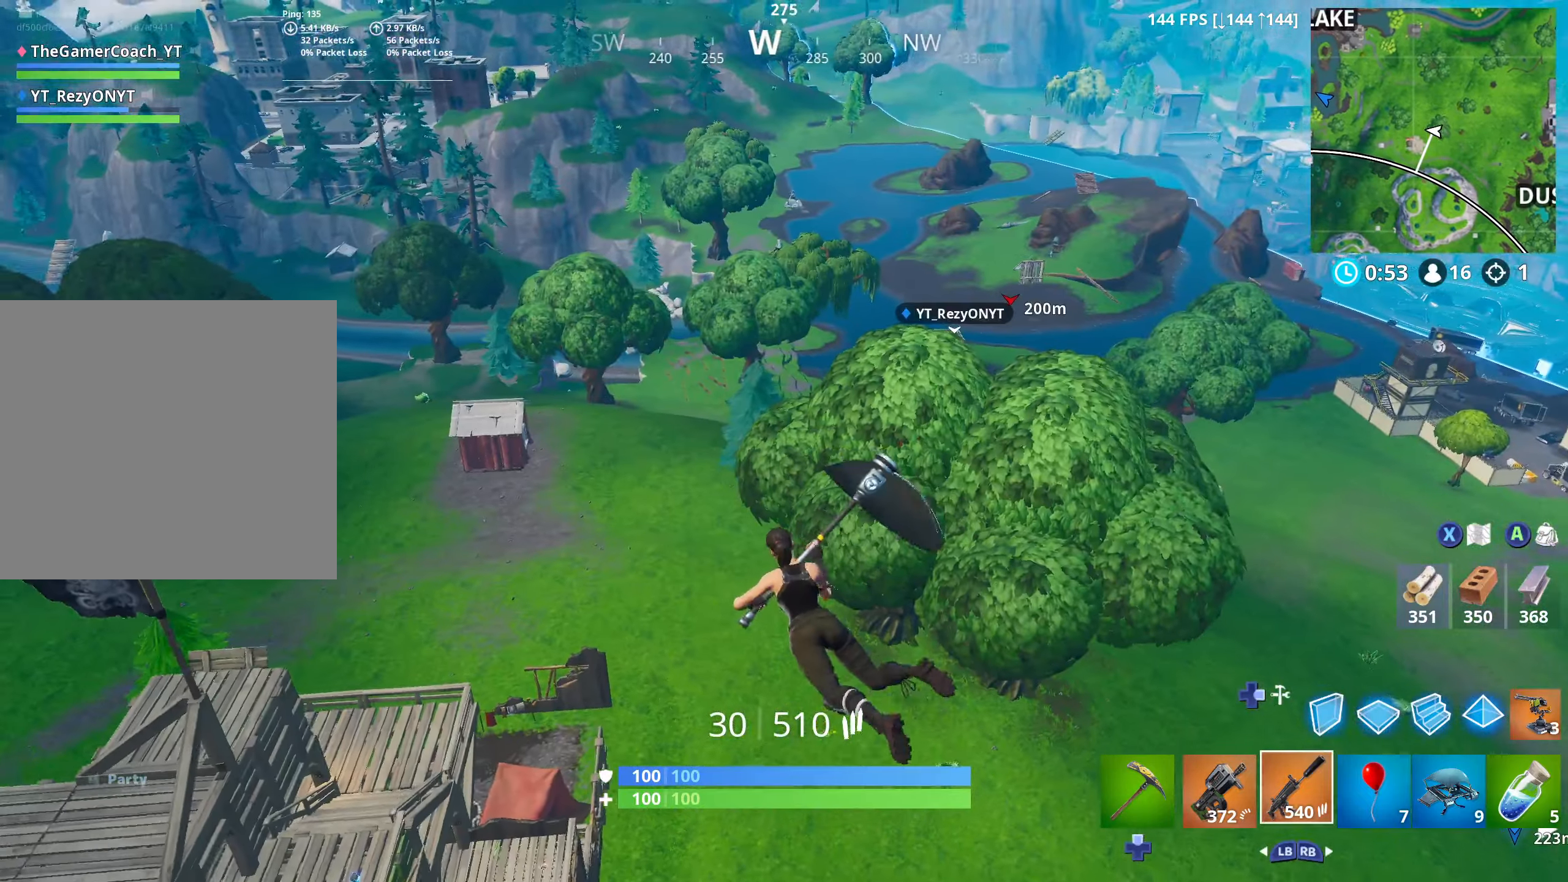
{"dt_ms": 500, "buttons": [], "left_stick": "left", "right_stick": "right", "button_events": []}
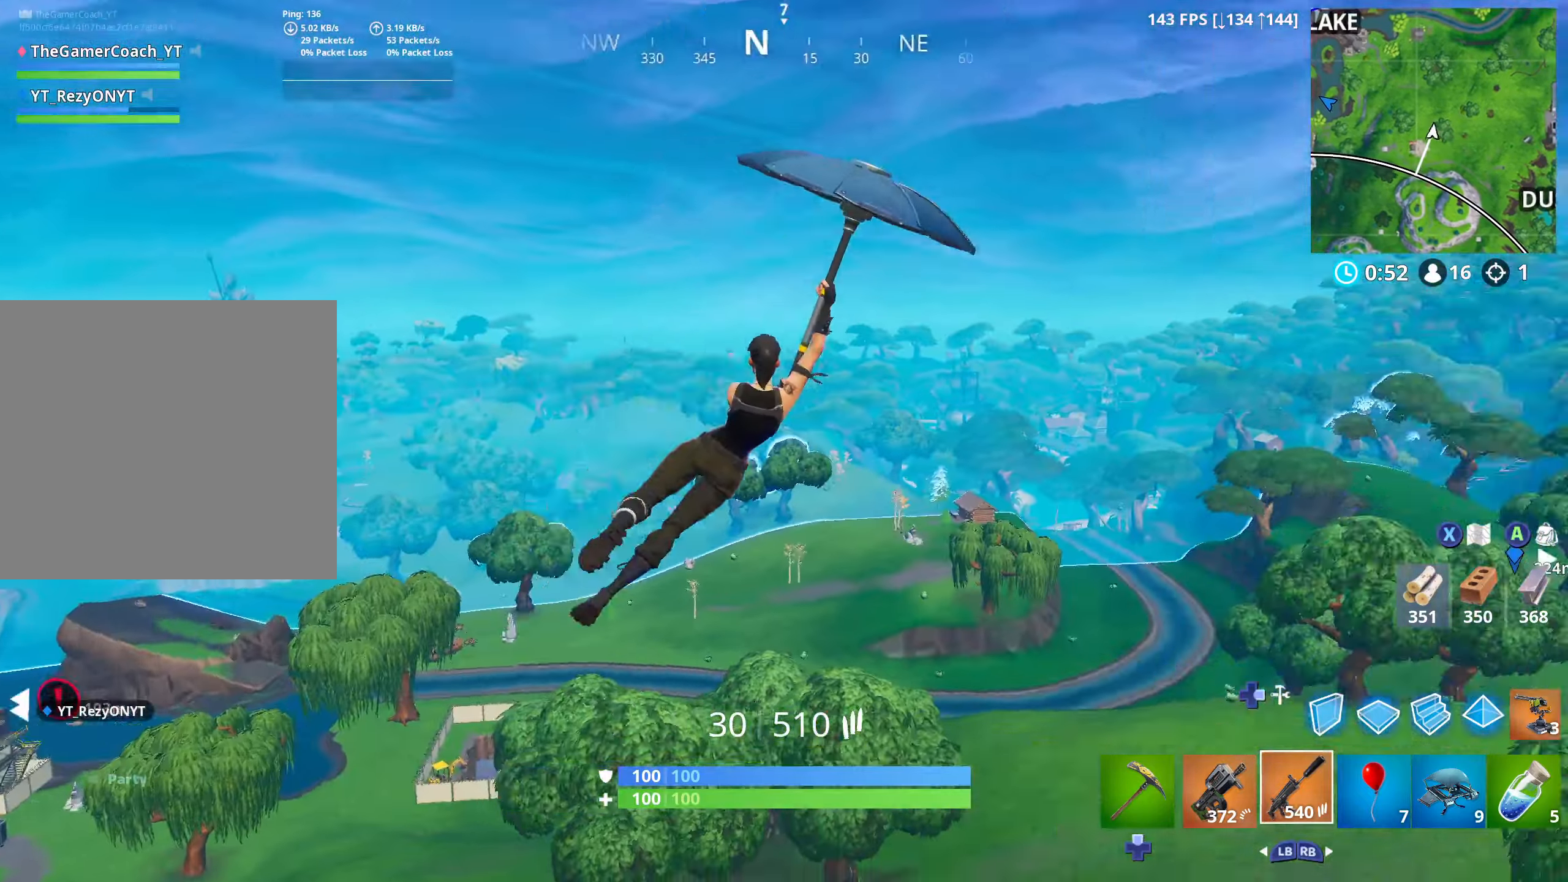
{"dt_ms": 500, "buttons": ["R2"], "left_stick": "down-left", "right_stick": "up-right", "button_events": [[434, "R2", "down"]]}